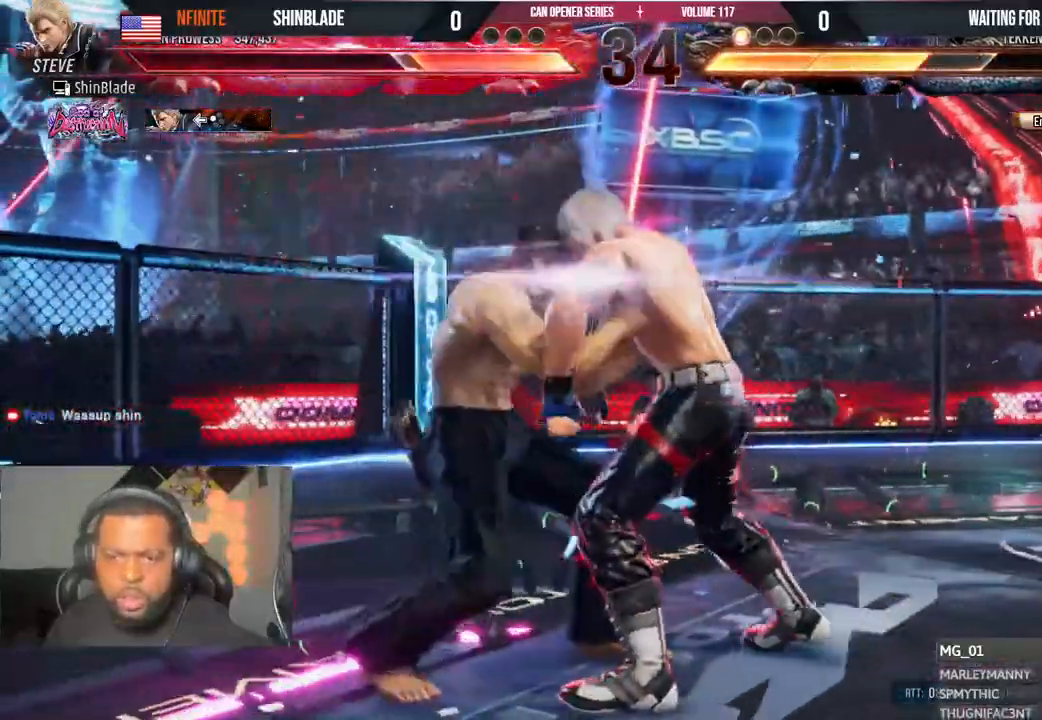
Gameplay with a controller (PlayStation layout); each line is a JSON object with the inputs held at the frame after it (dt_ms = milliseconds from this image to that frame). "events" lists button and stick changes between this image and that frame as [ms after this image, input, new state], when the widget could be followed in between. Not read: CIRCLE HOME L1 R1.
{"dt_ms": 500, "buttons": ["TRIANGLE", "DPAD_LEFT"], "left_stick": "center", "right_stick": "center", "events": [[50, "SQUARE", "down"], [50, "TRIANGLE", "down"], [50, "left_stick", "left"], [67, "DPAD_RIGHT", "up"], [133, "SQUARE", "up"], [133, "TRIANGLE", "up"], [233, "SQUARE", "down"], [233, "TRIANGLE", "down"], [233, "left_stick", "center"], [300, "SQUARE", "up"], [317, "TRIANGLE", "up"], [367, "DPAD_DOWN", "down"], [367, "DPAD_RIGHT", "down"], [383, "SQUARE", "down"], [383, "TRIANGLE", "down"], [450, "SQUARE", "up"], [467, "DPAD_RIGHT", "up"], [483, "DPAD_DOWN", "up"], [483, "DPAD_LEFT", "down"]]}
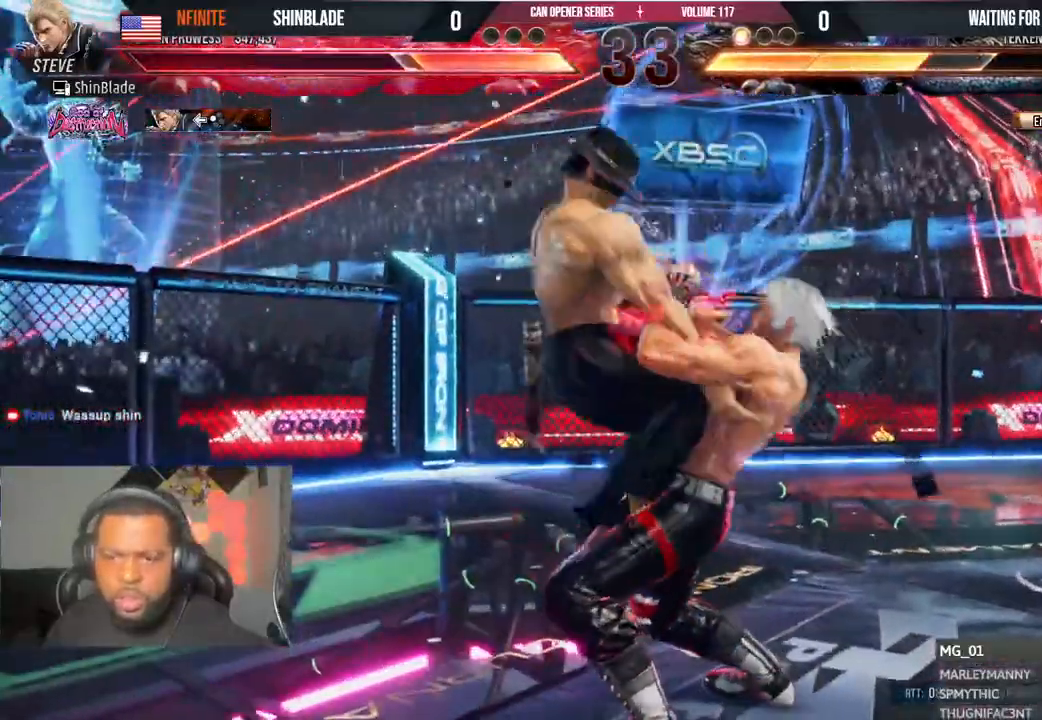
{"dt_ms": 1000, "buttons": ["SQUARE", "TRIANGLE", "DPAD_DOWN", "DPAD_RIGHT"], "left_stick": "center", "right_stick": "center", "events": [[33, "SQUARE", "down"], [50, "DPAD_DOWN", "down"], [67, "DPAD_LEFT", "up"], [67, "DPAD_RIGHT", "down"], [67, "SQUARE", "up"], [100, "CROSS", "down"], [100, "TRIANGLE", "up"], [200, "CROSS", "up"], [250, "DPAD_RIGHT", "up"], [250, "left_stick", "left"], [267, "CROSS", "down"], [267, "DPAD_DOWN", "up"], [317, "CROSS", "up"], [367, "R2", "down"], [417, "R2", "up"], [533, "CROSS", "down"], [633, "CROSS", "up"], [650, "DPAD_DOWN", "down"], [650, "left_stick", "center"], [700, "TRIANGLE", "down"], [783, "SQUARE", "down"], [783, "TRIANGLE", "up"], [850, "TRIANGLE", "down"], [883, "DPAD_LEFT", "down"], [883, "SQUARE", "up"], [950, "DPAD_LEFT", "up"], [950, "SQUARE", "down"], [950, "TRIANGLE", "up"], [967, "DPAD_RIGHT", "down"], [1000, "TRIANGLE", "down"]]}
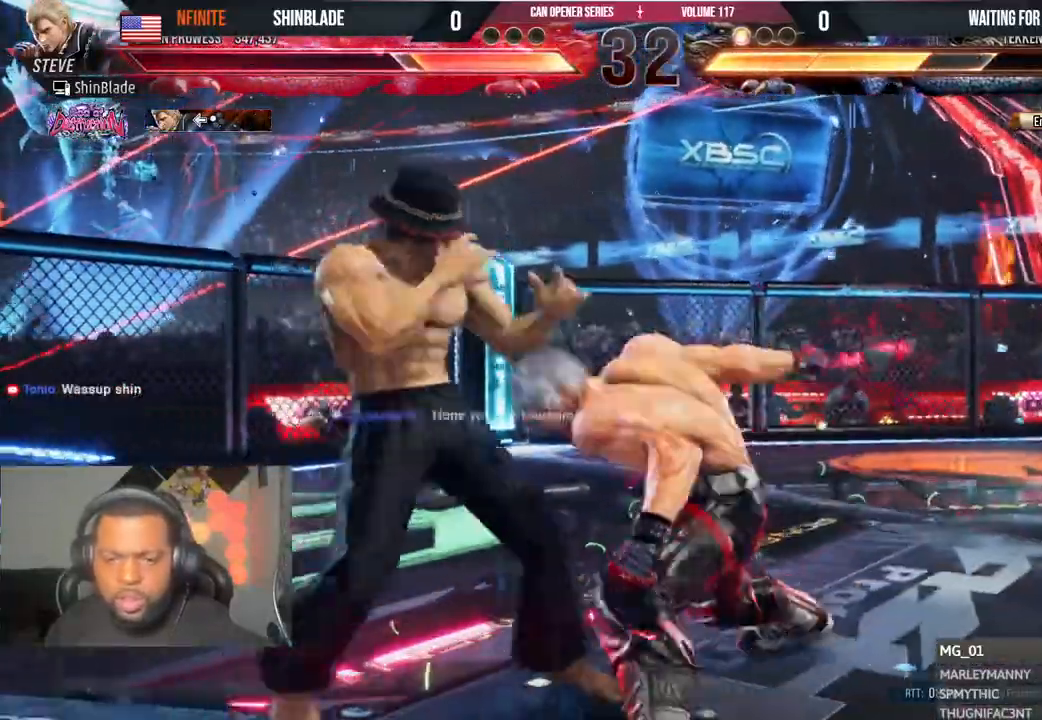
{"dt_ms": 1000, "buttons": ["DPAD_RIGHT"], "left_stick": "center", "right_stick": "center"}
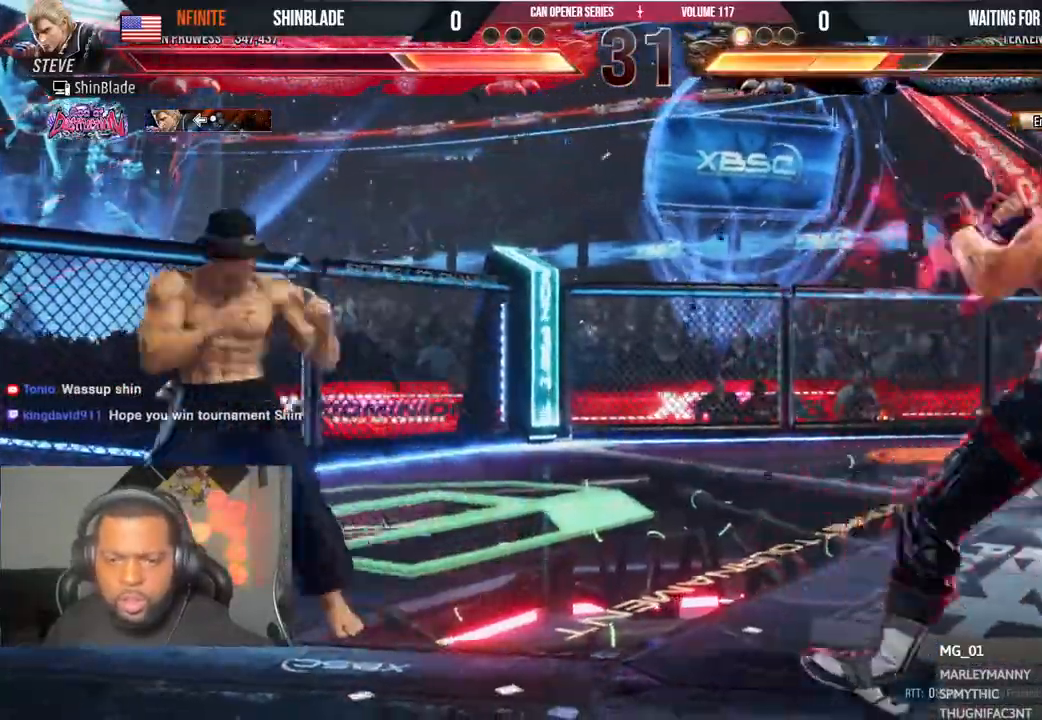
{"dt_ms": 1000, "buttons": ["DPAD_RIGHT"], "left_stick": "center", "right_stick": "center"}
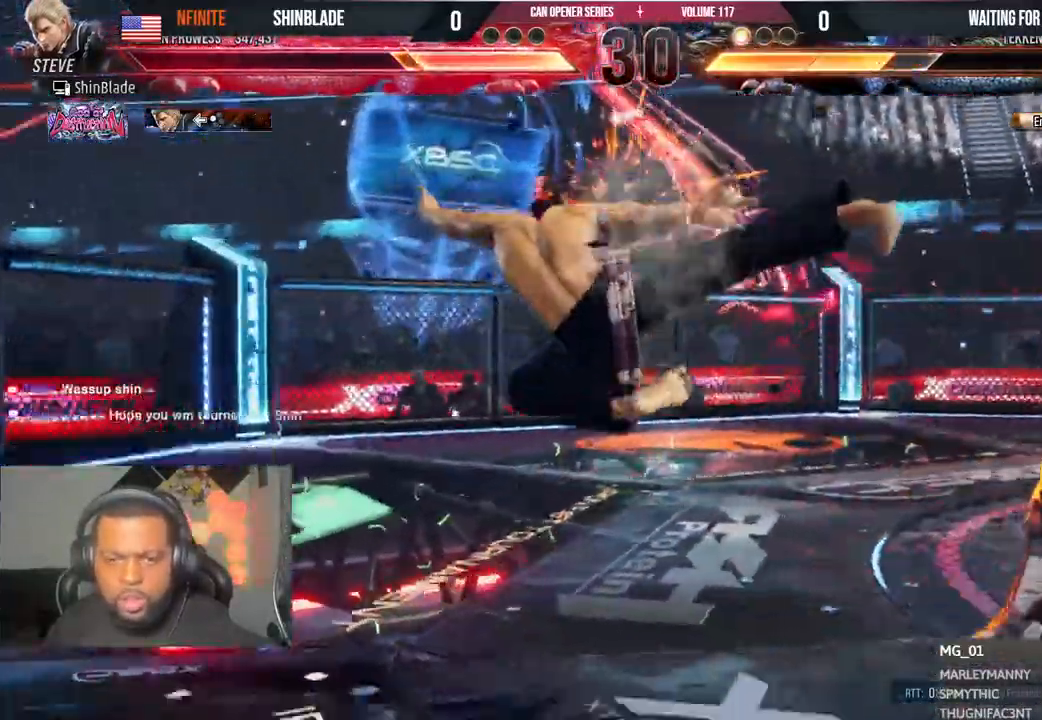
{"dt_ms": 500, "buttons": [], "left_stick": "center", "right_stick": "center"}
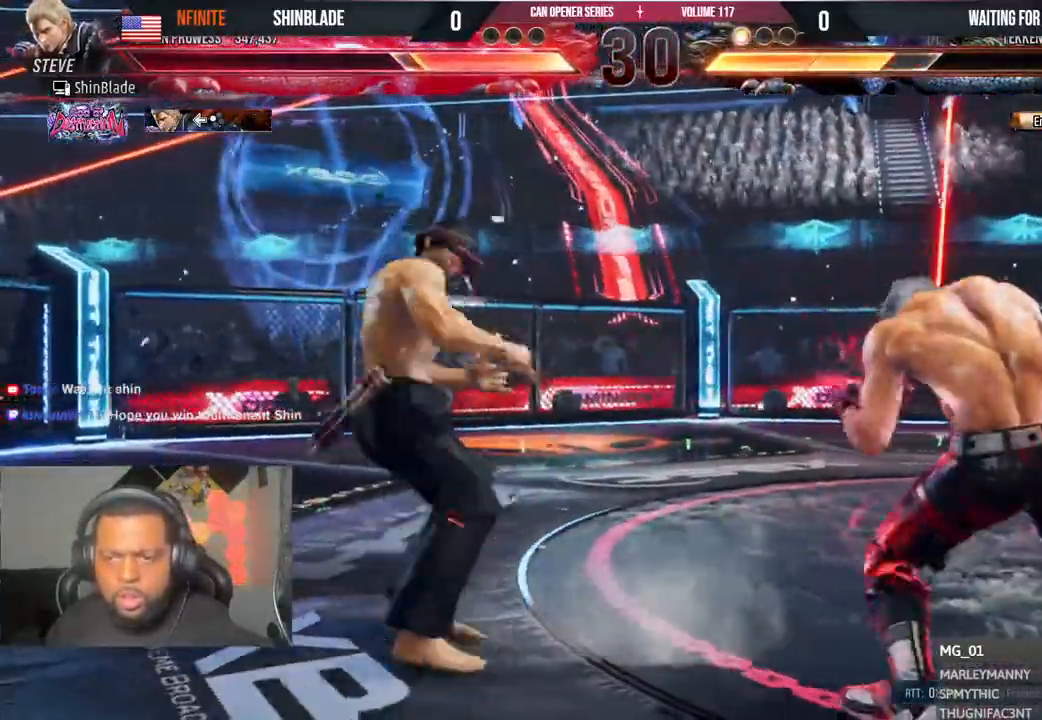
{"dt_ms": 500, "buttons": ["DPAD_DOWN", "DPAD_RIGHT"], "left_stick": "center", "right_stick": "center", "events": [[83, "DPAD_RIGHT", "down"], [250, "DPAD_DOWN", "down"], [300, "DPAD_RIGHT", "up"], [333, "DPAD_DOWN", "up"], [383, "DPAD_DOWN", "down"], [400, "DPAD_RIGHT", "down"]]}
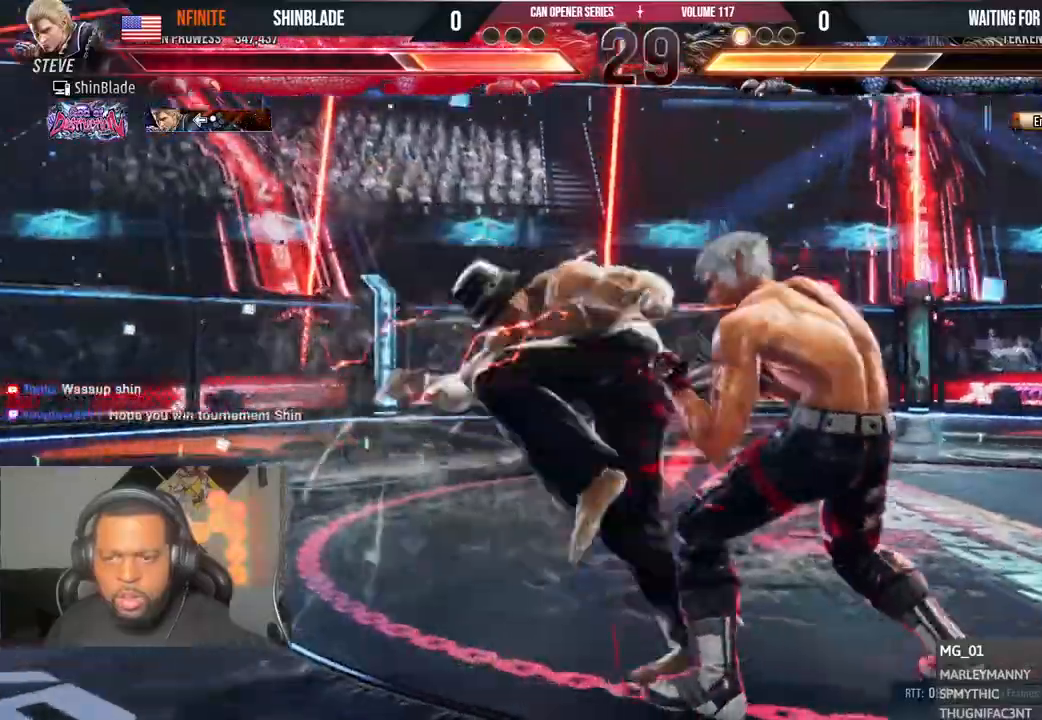
{"dt_ms": 500, "buttons": ["DPAD_DOWN"], "left_stick": "center", "right_stick": "center", "events": [[17, "DPAD_DOWN", "up"], [183, "DPAD_RIGHT", "up"], [350, "DPAD_RIGHT", "down"], [383, "CROSS", "down"], [467, "DPAD_DOWN", "down"], [483, "CROSS", "up"], [500, "DPAD_RIGHT", "up"]]}
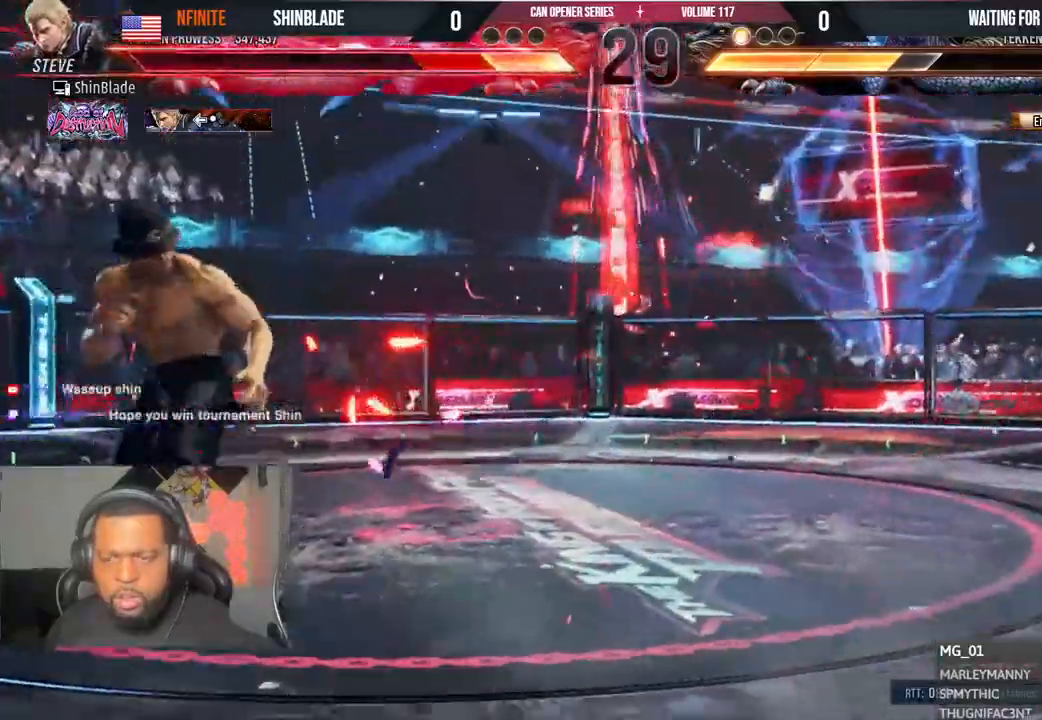
{"dt_ms": 1000, "buttons": ["DPAD_RIGHT"], "left_stick": "center", "right_stick": "center"}